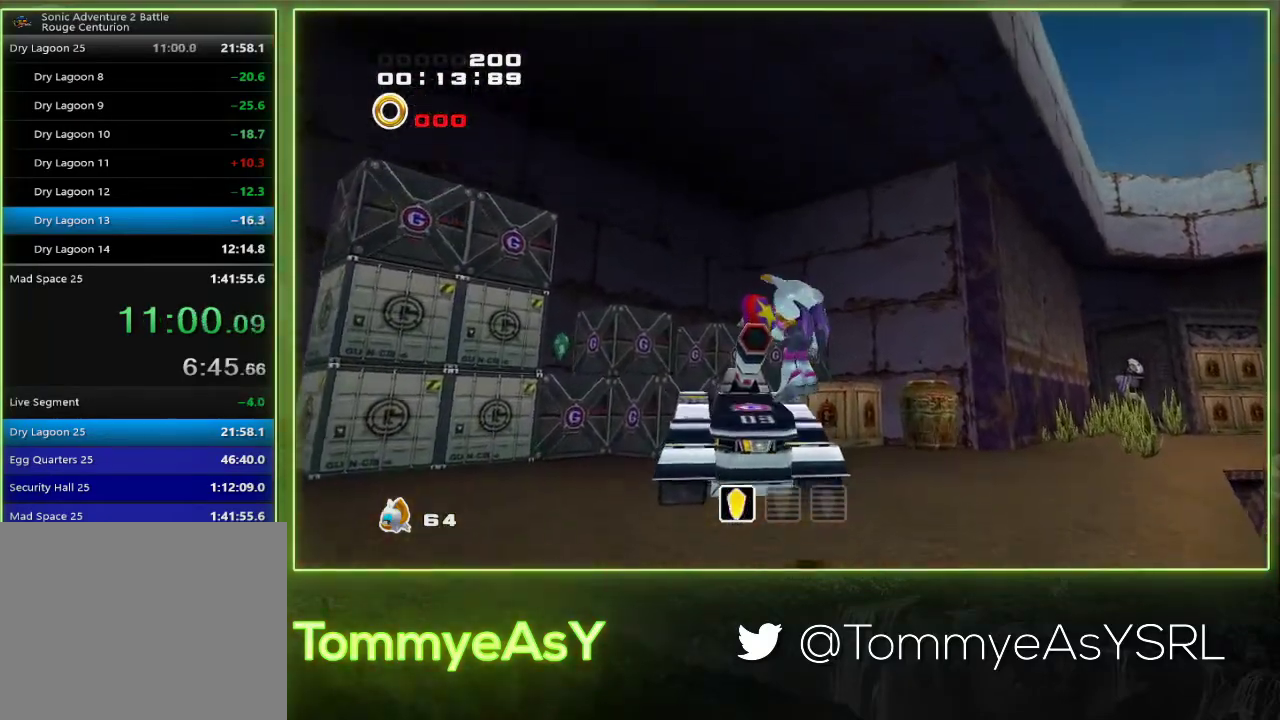
Gameplay with a controller (PlayStation layout); each line is a JSON object with the inputs held at the frame after it. "events" lists button and stick changes between this image and that frame as [ms after this image, input, new state], when the widget could be followed in between. Not read: R3 right_stick.
{"buttons": ["R2"], "left_stick": "center"}
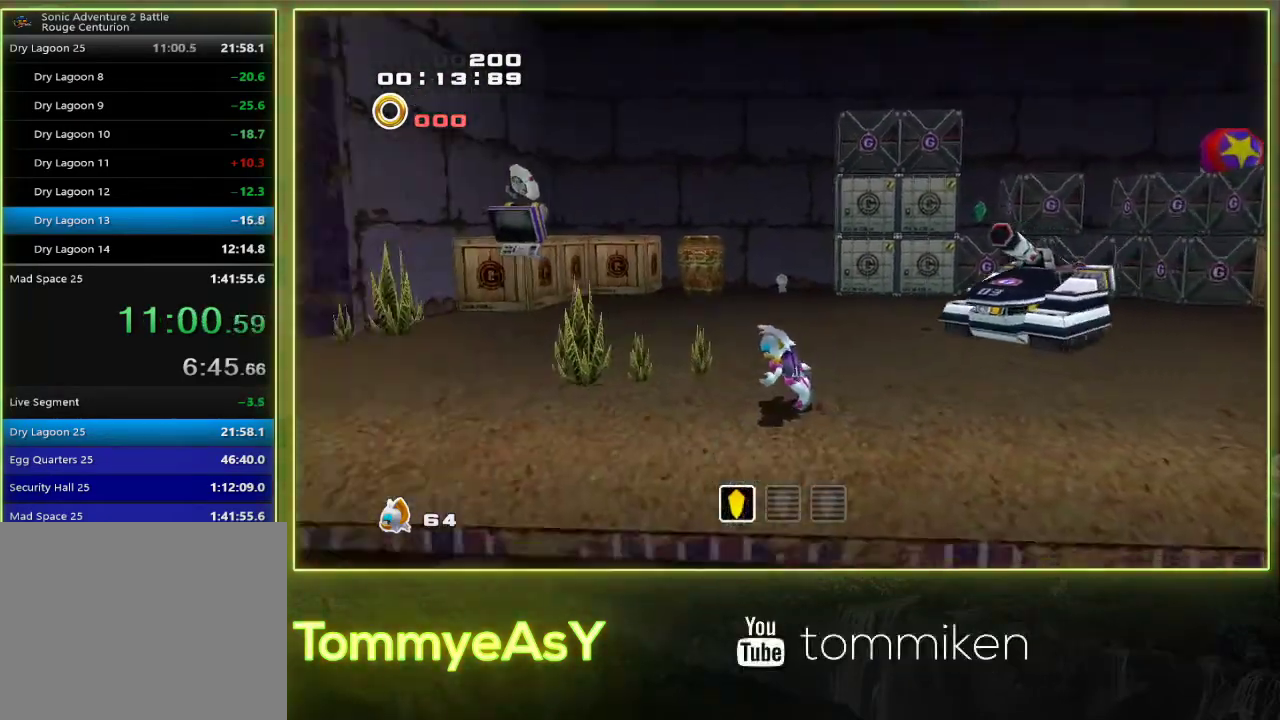
{"buttons": ["SQUARE", "L2"], "left_stick": "center", "events": [[100, "R2", "up"], [167, "SQUARE", "down"], [267, "SQUARE", "up"], [317, "L2", "down"], [317, "SQUARE", "down"], [433, "SQUARE", "up"], [500, "SQUARE", "down"]]}
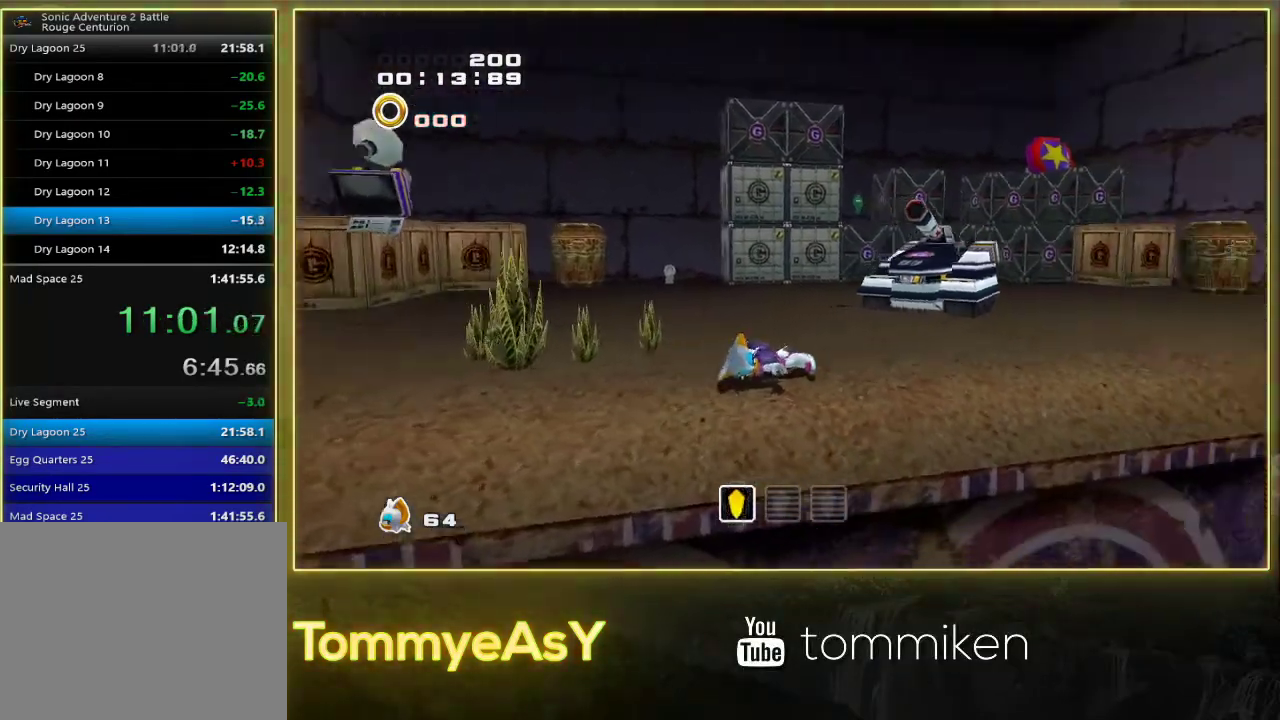
{"buttons": [], "left_stick": "center", "events": [[83, "SQUARE", "up"], [133, "L2", "up"], [150, "SQUARE", "down"], [267, "SQUARE", "up"]]}
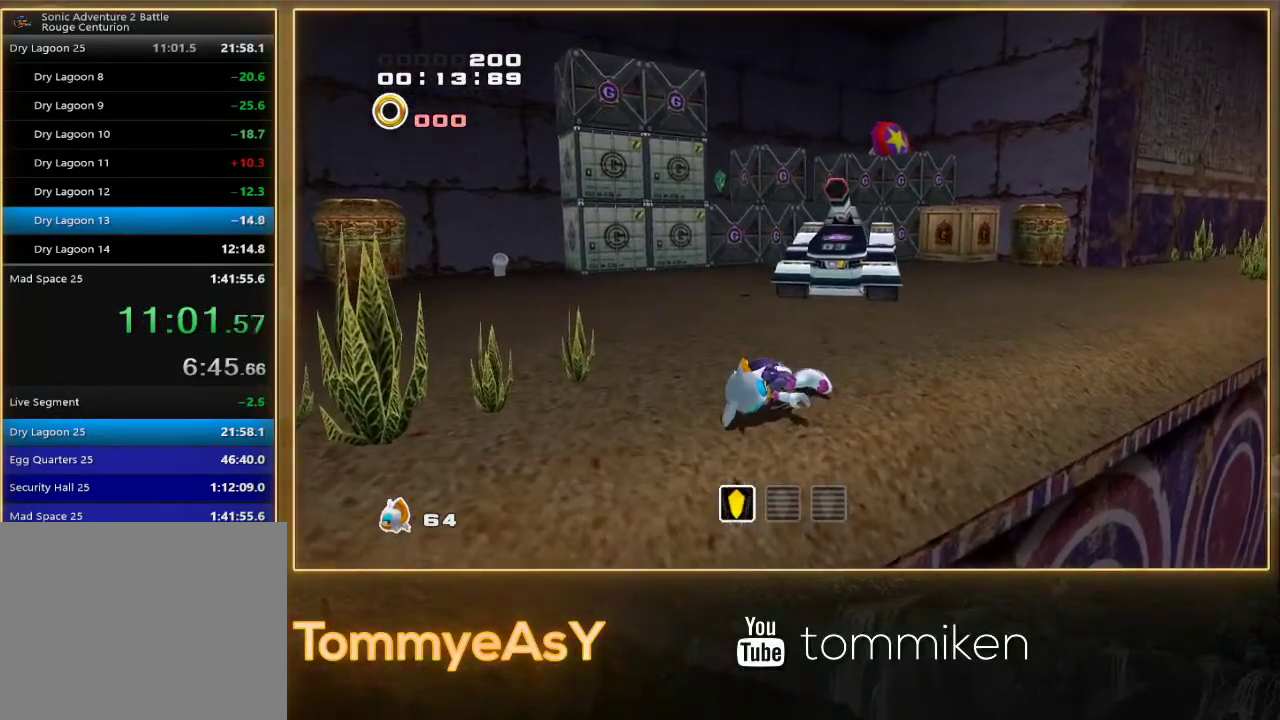
{"buttons": [], "left_stick": "center", "events": []}
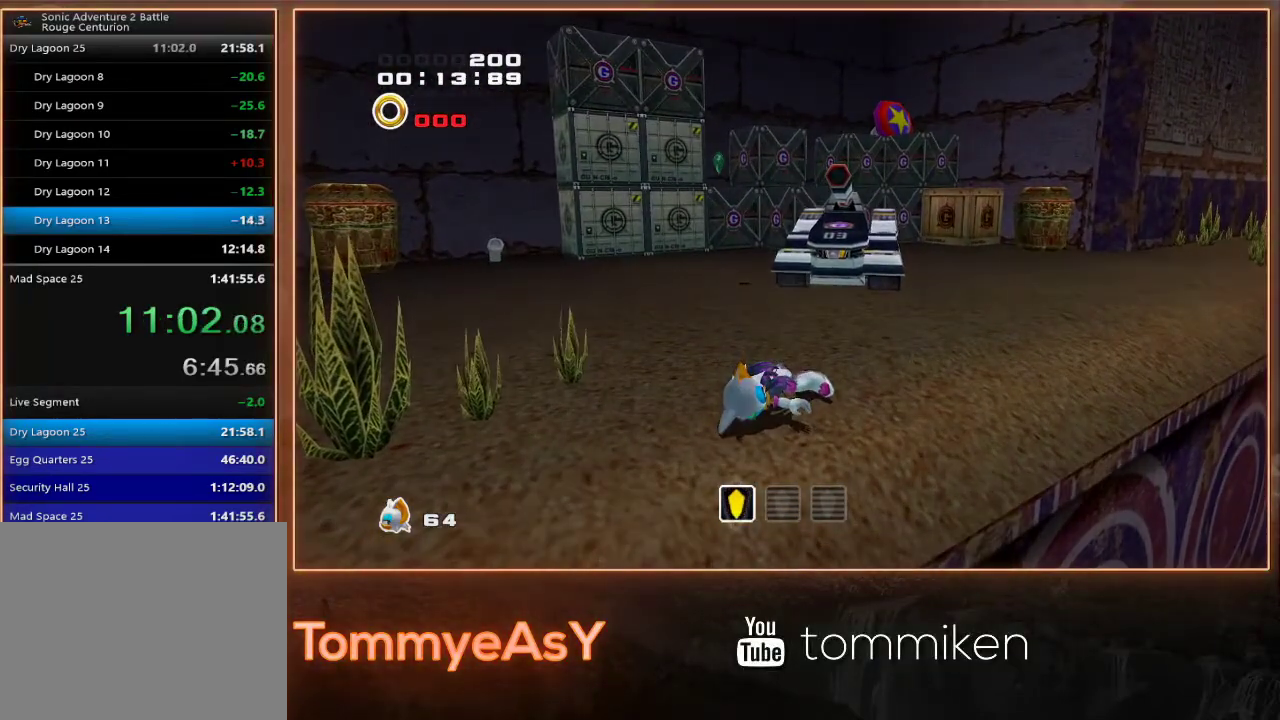
{"buttons": [], "left_stick": "center", "events": []}
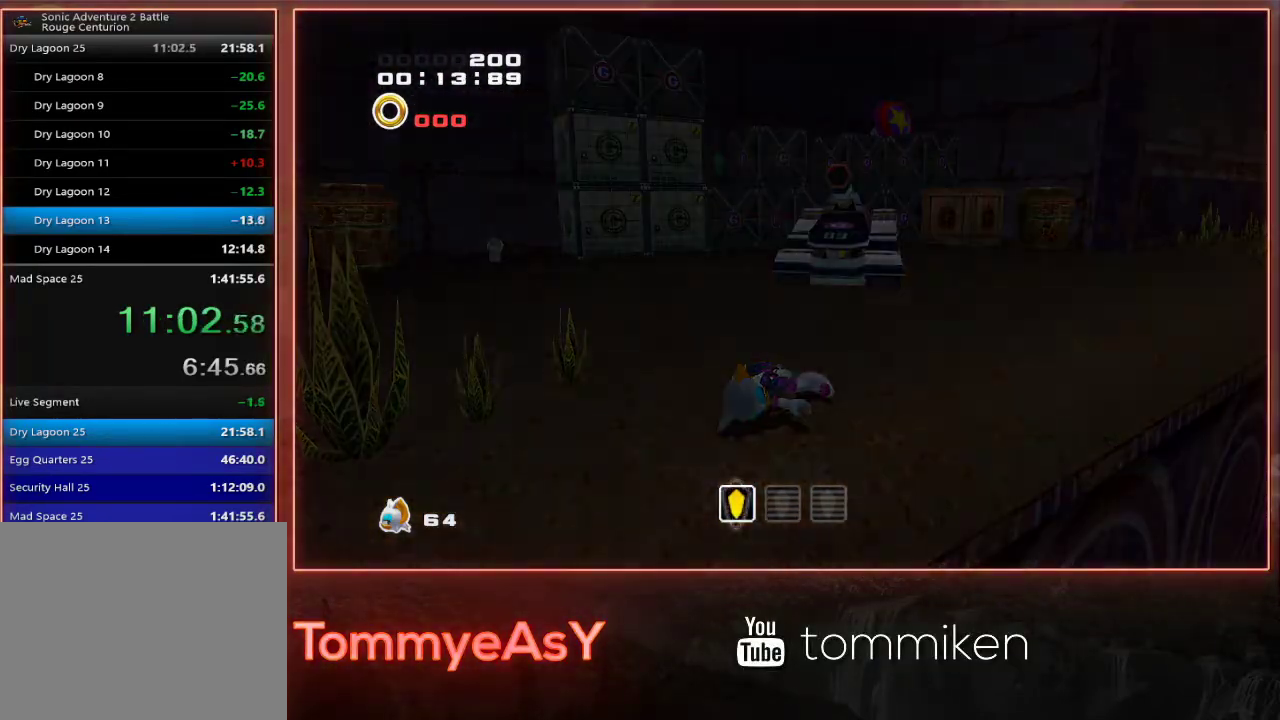
{"buttons": ["L2", "R2"], "left_stick": "up-right", "events": [[433, "L2", "down"], [433, "left_stick", "up-right"], [450, "R2", "down"]]}
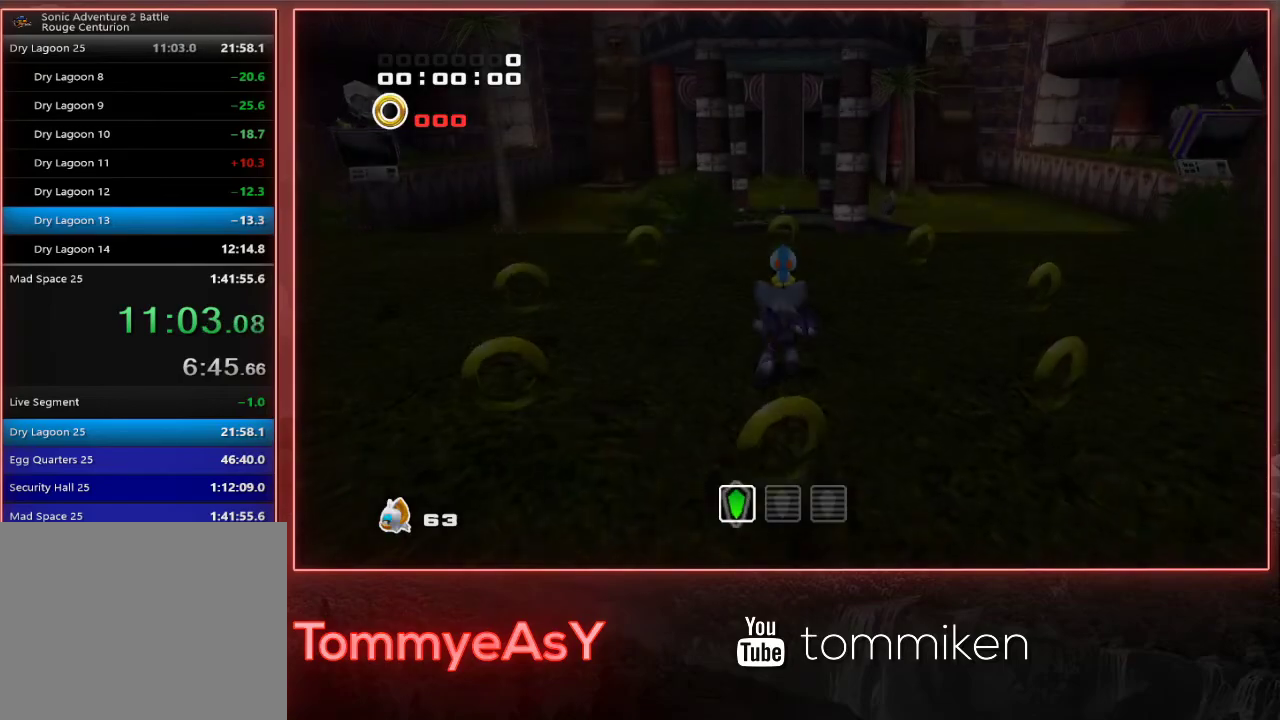
{"buttons": ["L2", "R2"], "left_stick": "up-right", "events": []}
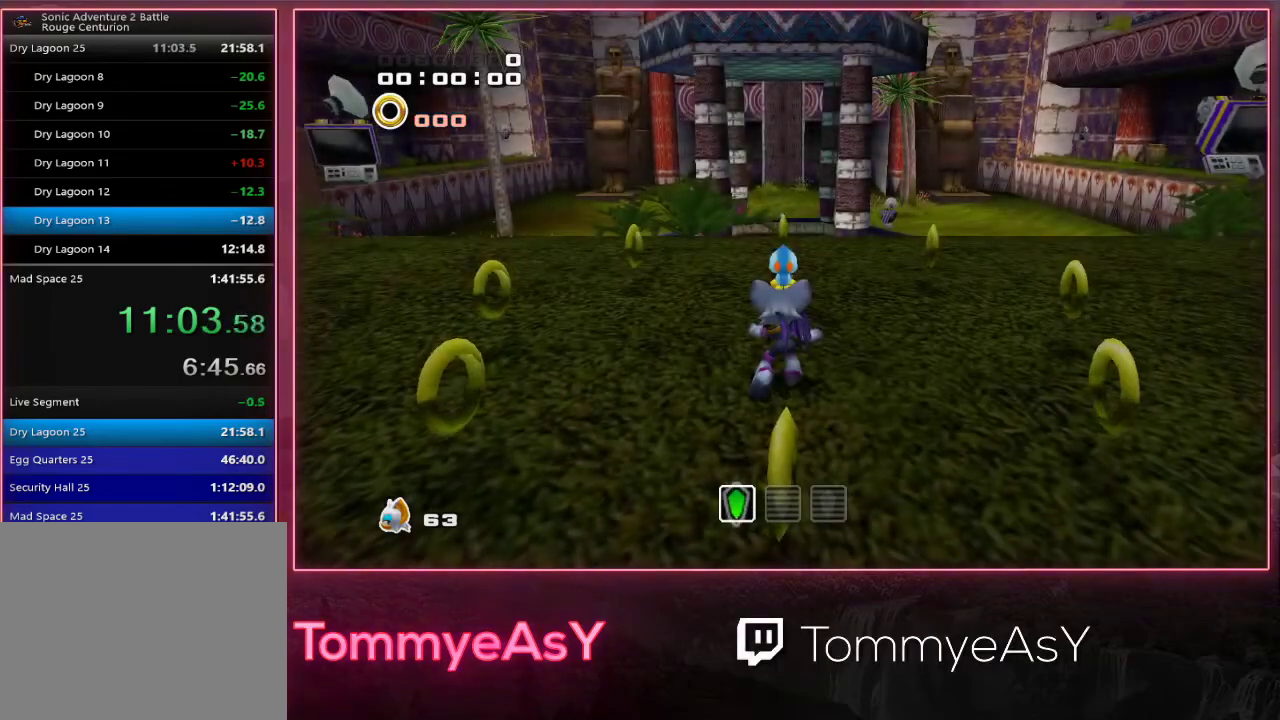
{"buttons": ["L2"], "left_stick": "up-right", "events": [[200, "CROSS", "down"], [267, "CROSS", "up"], [317, "CROSS", "down"], [450, "CROSS", "up"], [467, "R2", "up"]]}